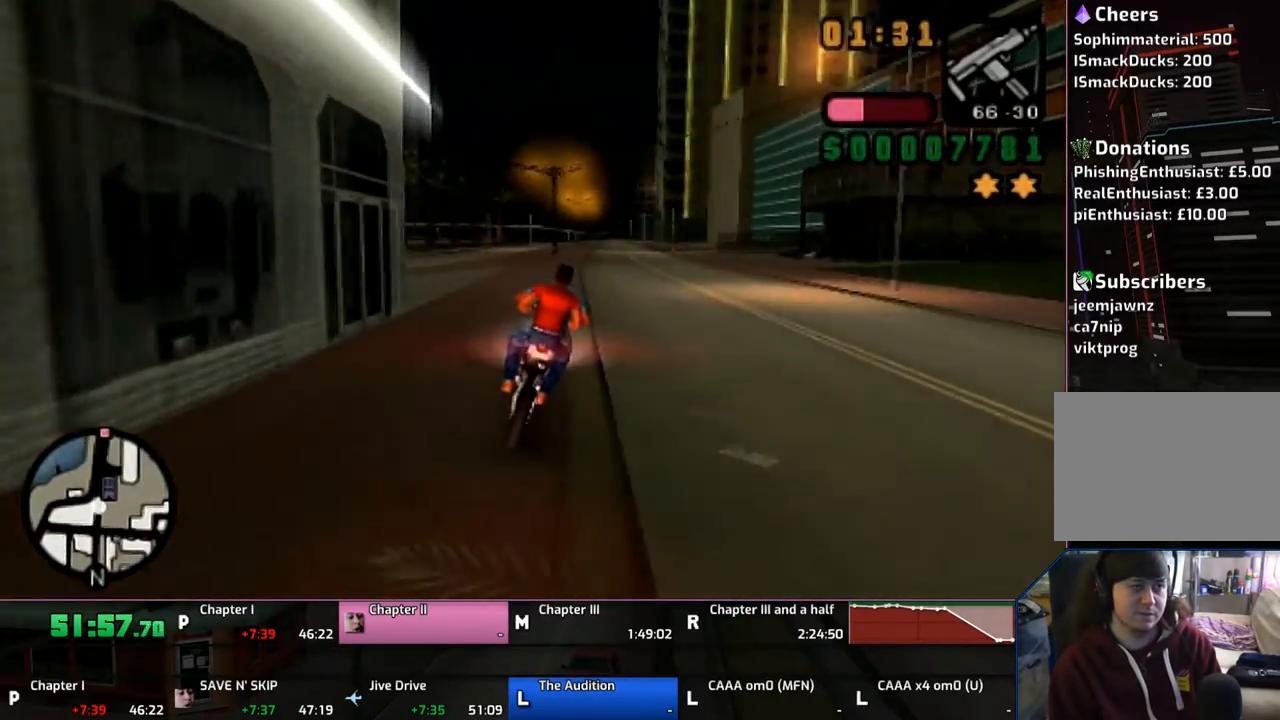
Gameplay with a controller (PlayStation layout); each line is a JSON object with the inputs held at the frame after it. "events" lists button and stick changes between this image and that frame as [ms after this image, input, new state], when the widget could be followed in between. Not read: L1 L2 L3 R1 R2 R3.
{"buttons": ["CROSS"], "left_stick": "up", "right_stick": "center", "events": [[83, "left_stick", "up"]]}
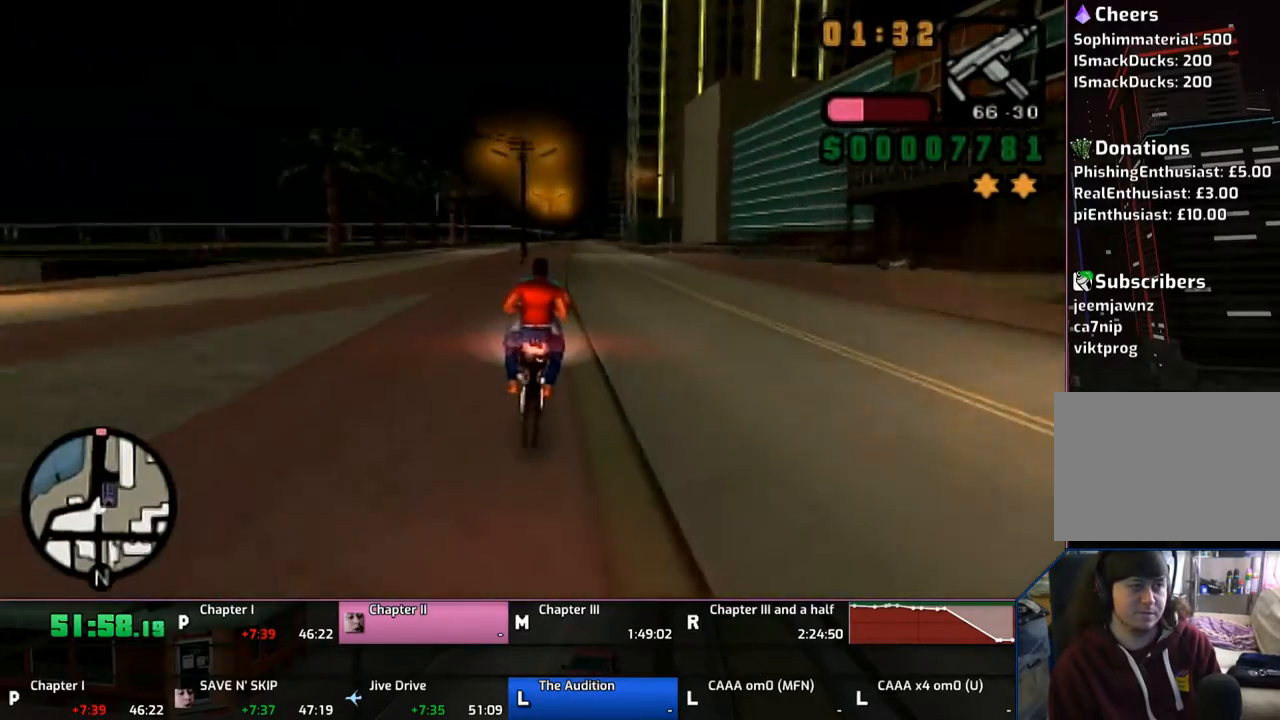
{"buttons": ["CROSS"], "left_stick": "center", "right_stick": "center", "events": [[33, "left_stick", "up-right"], [500, "left_stick", "center"]]}
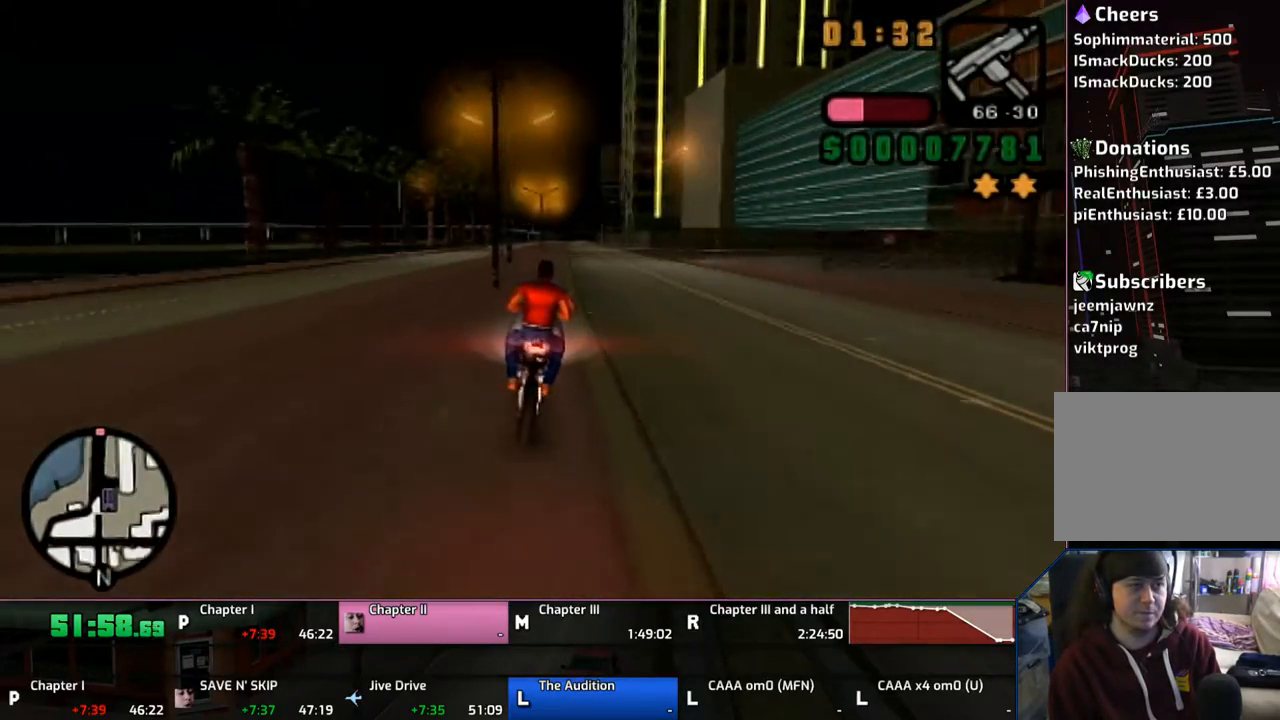
{"buttons": ["CROSS"], "left_stick": "up", "right_stick": "center", "events": [[17, "left_stick", "up-right"], [133, "left_stick", "down-right"], [233, "left_stick", "up"], [333, "left_stick", "center"], [383, "left_stick", "up"]]}
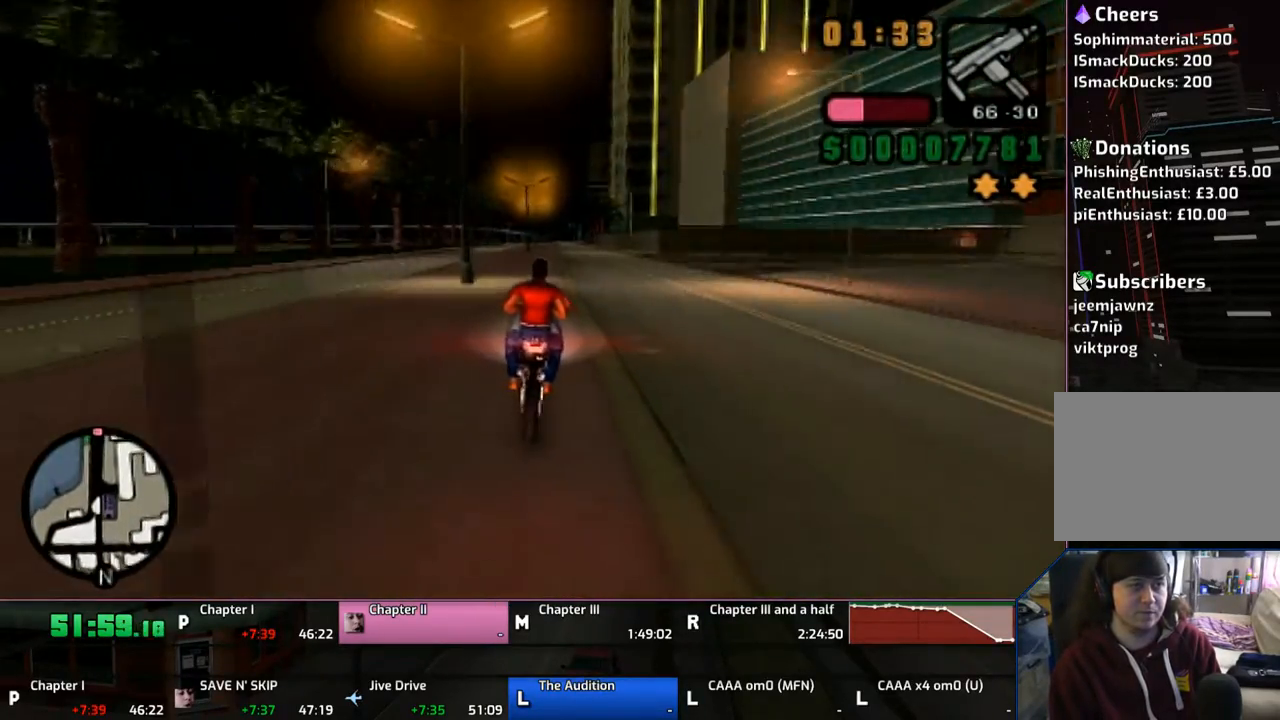
{"buttons": ["CROSS"], "left_stick": "up", "right_stick": "center", "events": [[383, "left_stick", "center"], [433, "left_stick", "up"]]}
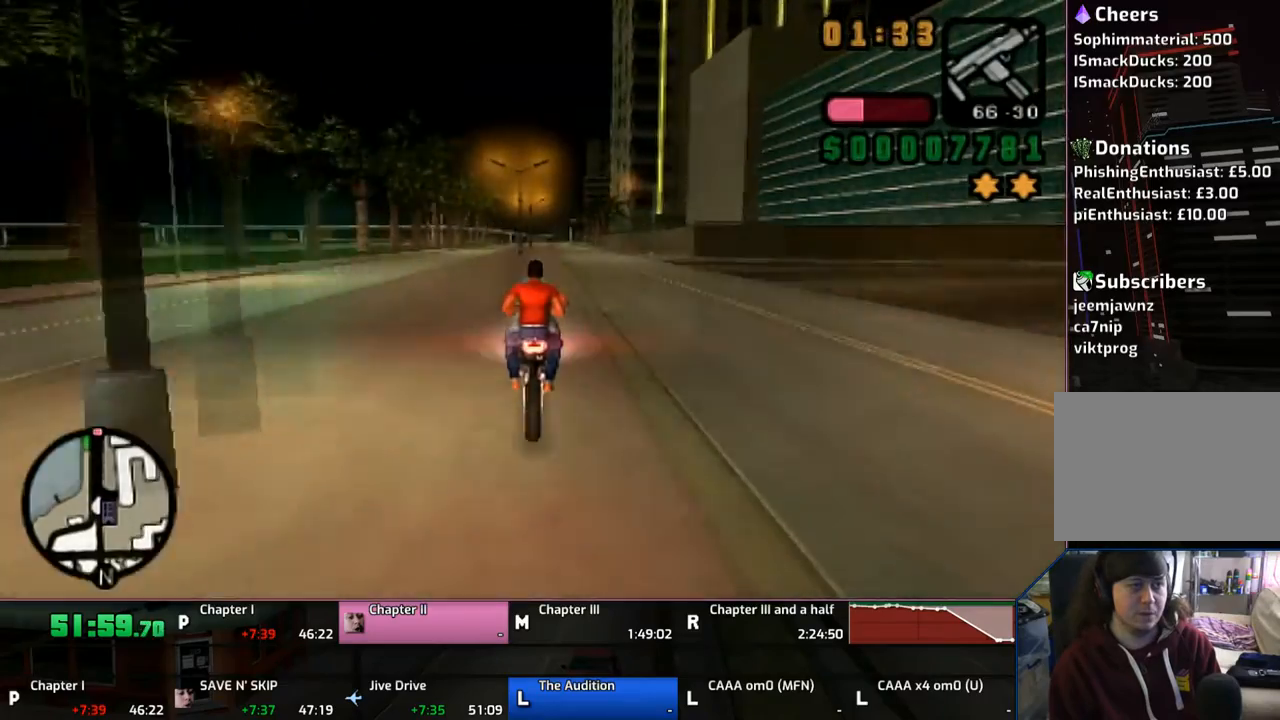
{"buttons": ["CROSS"], "left_stick": "up", "right_stick": "center", "events": [[233, "left_stick", "up-right"], [483, "left_stick", "up"]]}
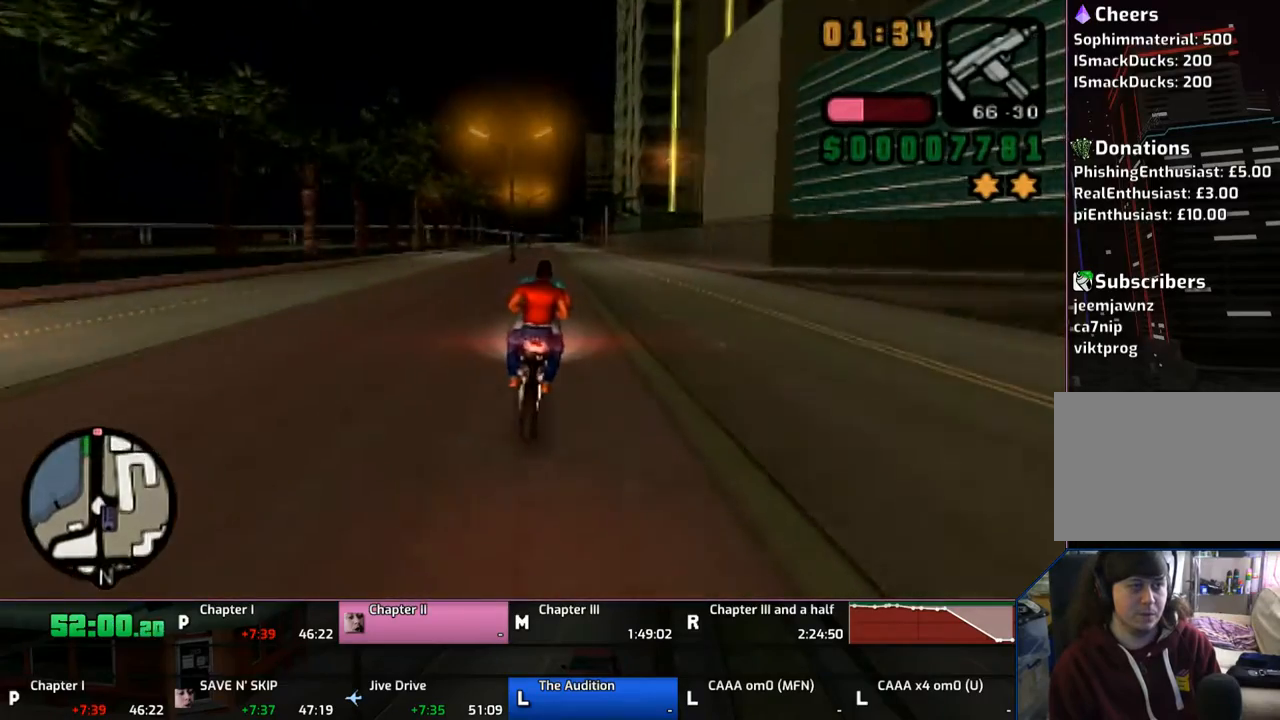
{"buttons": ["CROSS"], "left_stick": "up", "right_stick": "center", "events": [[83, "left_stick", "center"], [183, "left_stick", "up"], [283, "left_stick", "center"], [333, "left_stick", "up"]]}
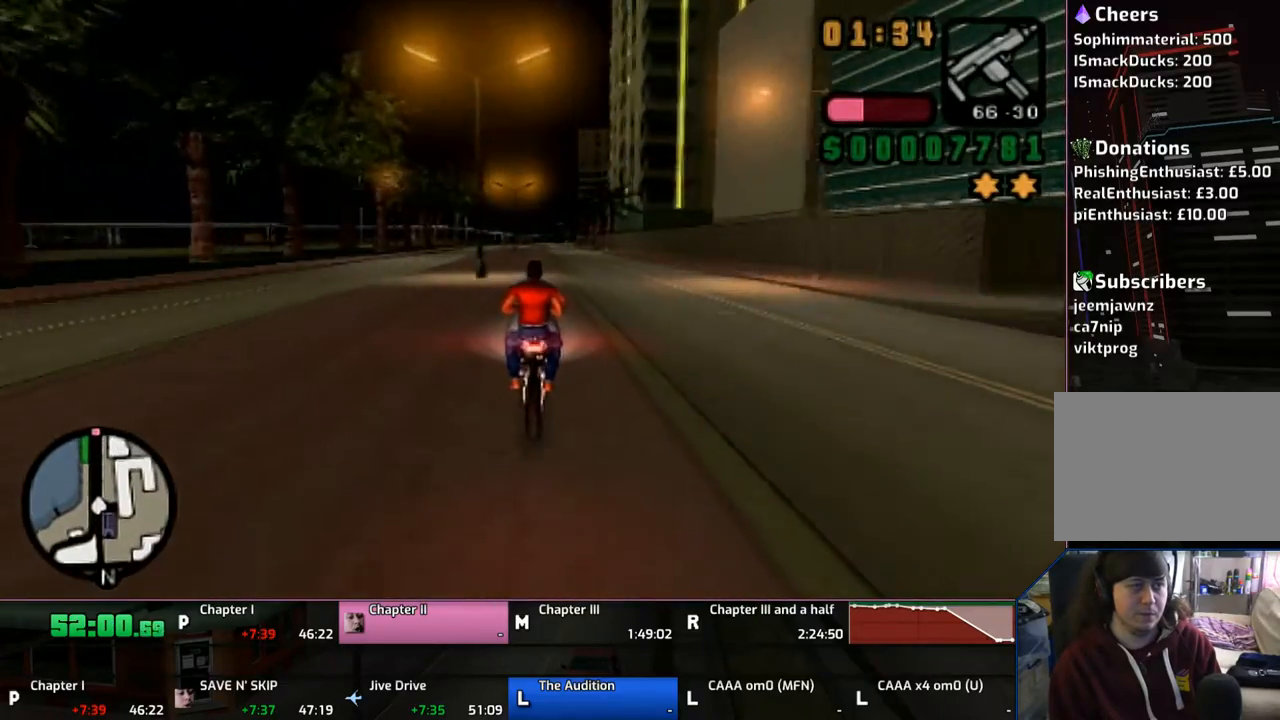
{"buttons": ["CROSS"], "left_stick": "up", "right_stick": "center", "events": [[133, "left_stick", "center"], [233, "left_stick", "up"], [333, "left_stick", "center"], [433, "left_stick", "up"]]}
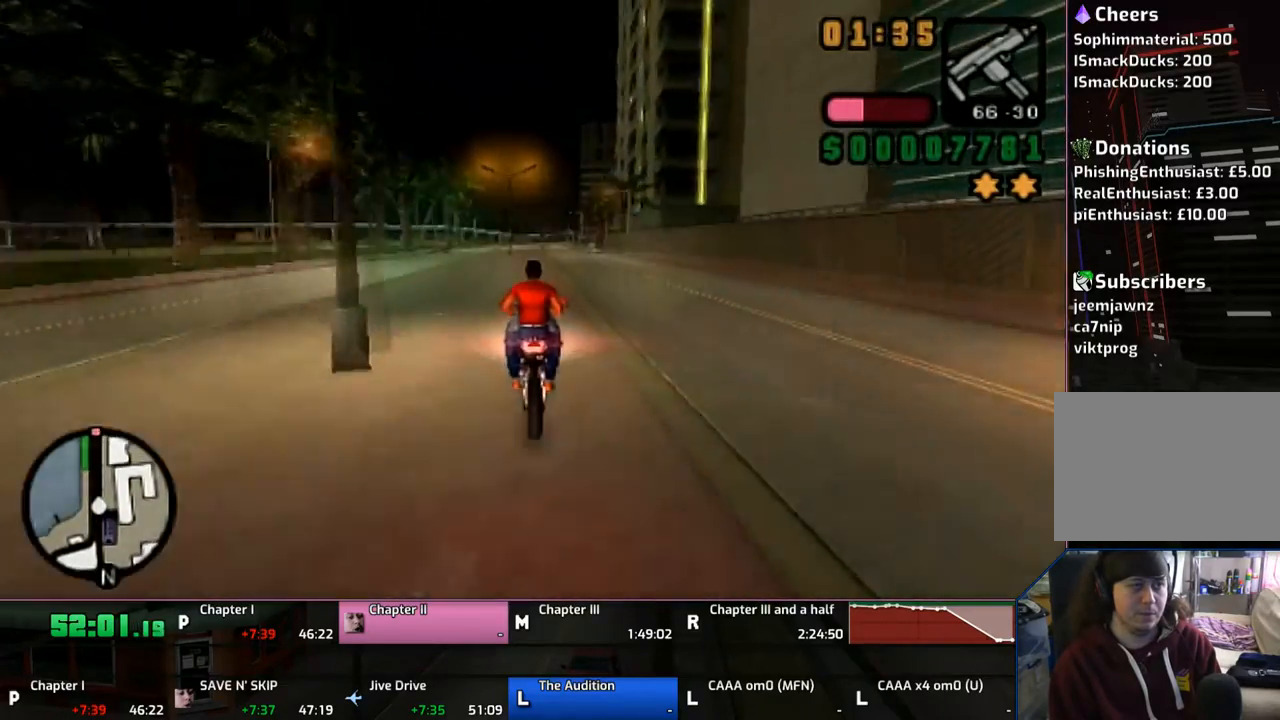
{"buttons": ["CROSS"], "left_stick": "up", "right_stick": "center", "events": []}
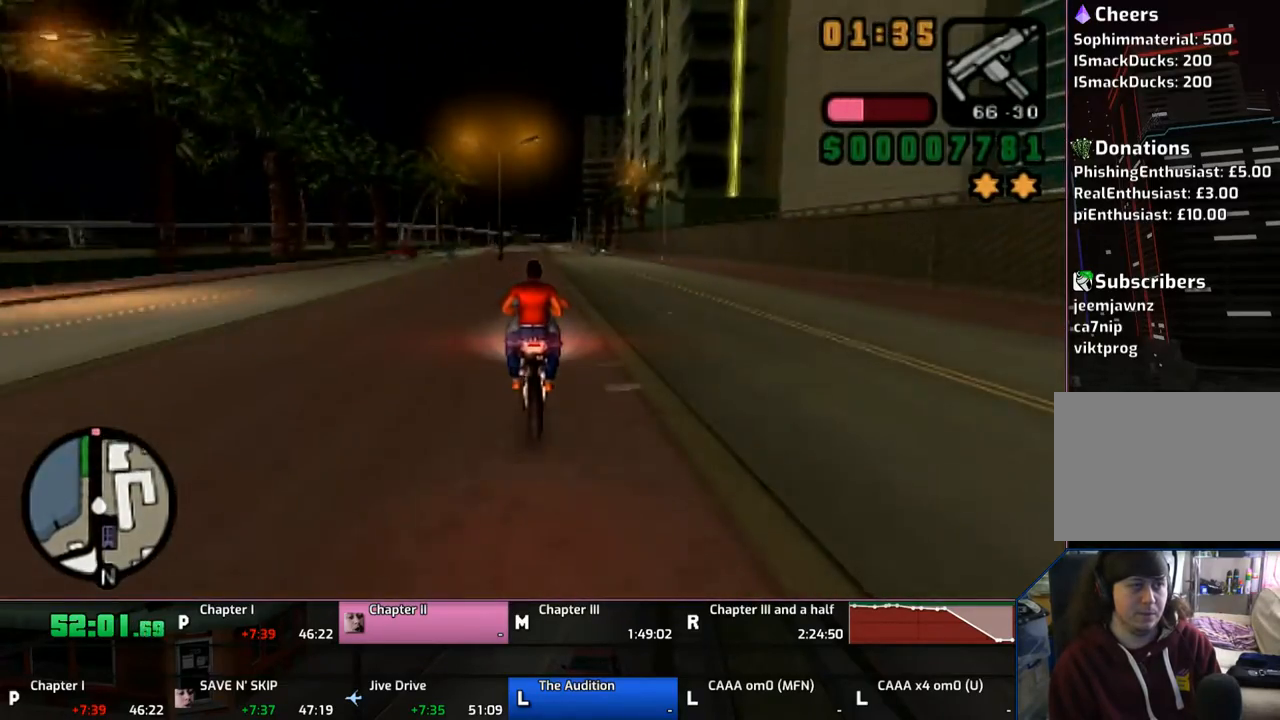
{"buttons": ["CROSS"], "left_stick": "center", "right_stick": "center", "events": [[283, "left_stick", "center"], [383, "left_stick", "up"], [500, "left_stick", "center"]]}
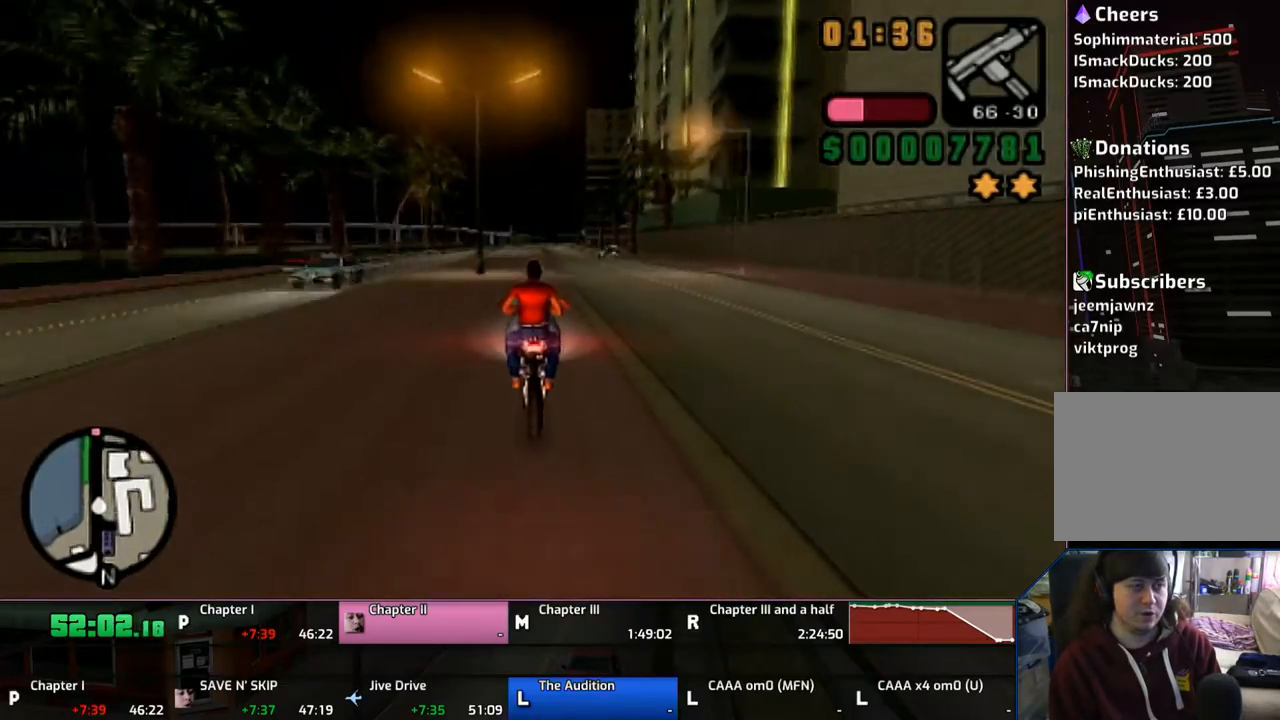
{"buttons": ["CROSS"], "left_stick": "up", "right_stick": "center", "events": [[100, "left_stick", "up"]]}
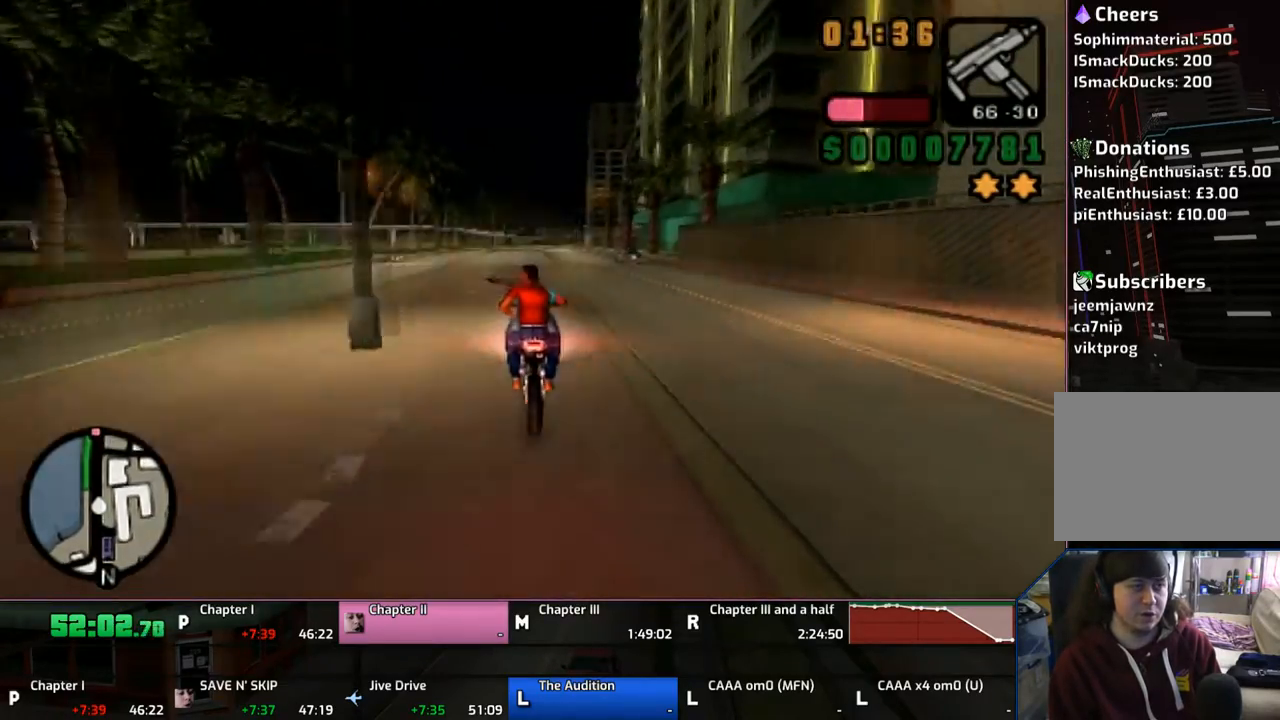
{"buttons": ["CROSS"], "left_stick": "center", "right_stick": "center", "events": [[233, "left_stick", "center"], [333, "left_stick", "up"], [433, "left_stick", "center"]]}
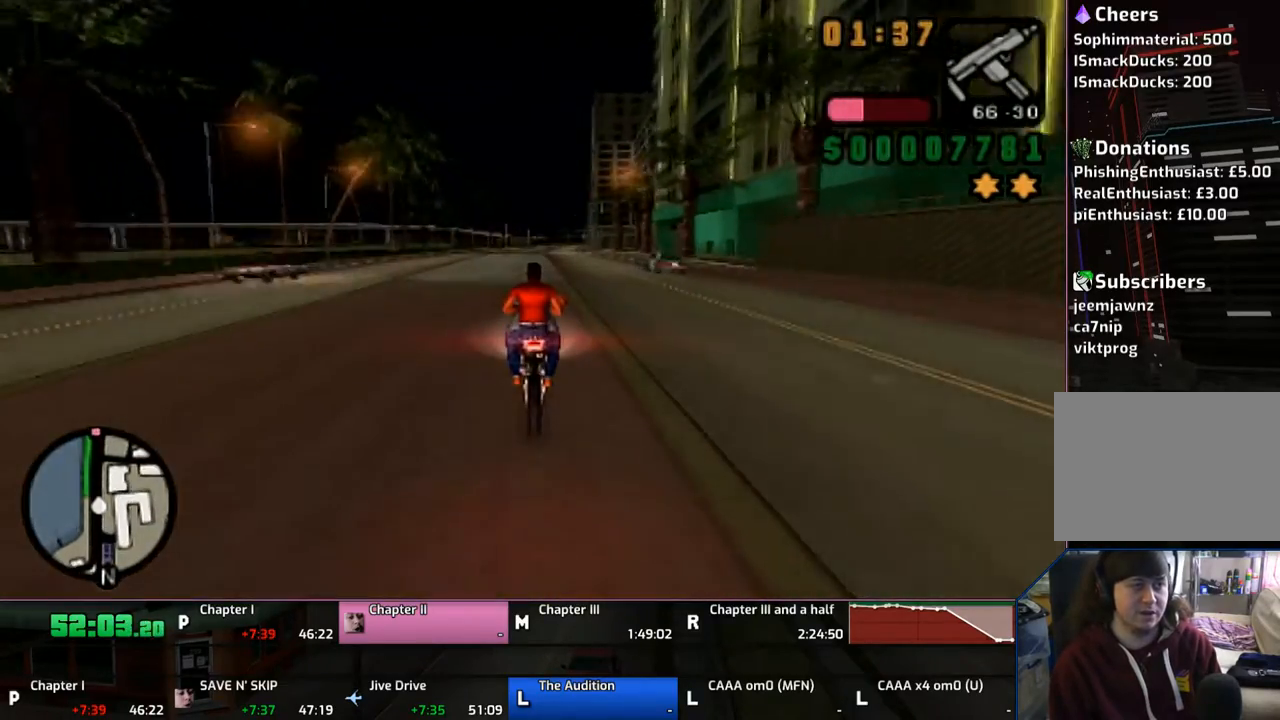
{"buttons": ["CROSS"], "left_stick": "up", "right_stick": "center", "events": [[50, "left_stick", "up"], [183, "left_stick", "center"], [233, "left_stick", "up"], [333, "left_stick", "center"], [450, "left_stick", "up"]]}
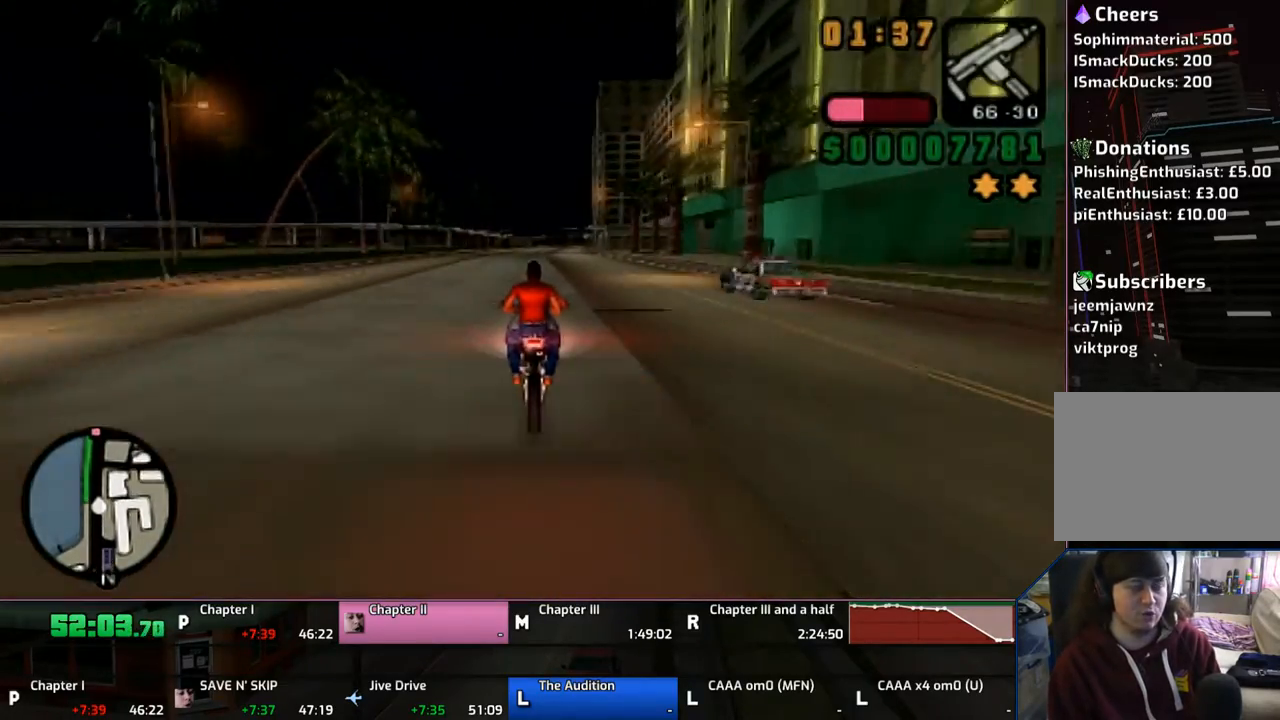
{"buttons": ["CROSS"], "left_stick": "up", "right_stick": "center", "events": []}
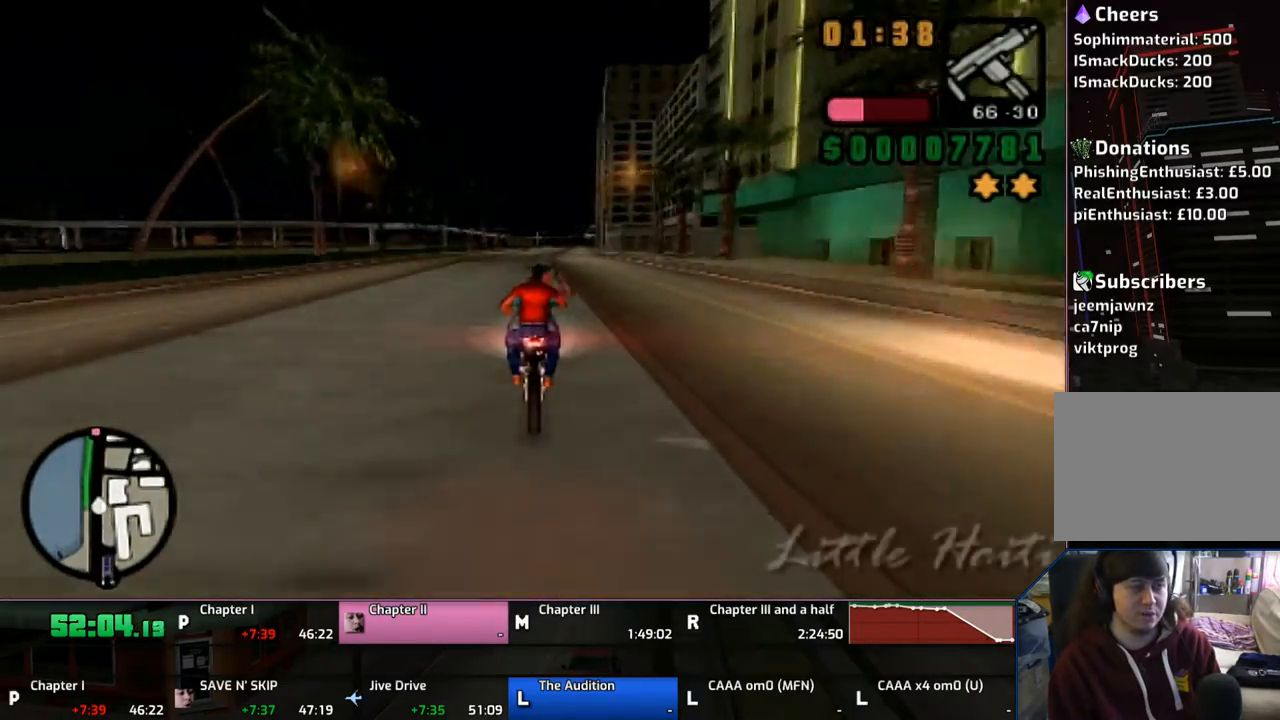
{"buttons": ["CROSS"], "left_stick": "up", "right_stick": "center", "events": []}
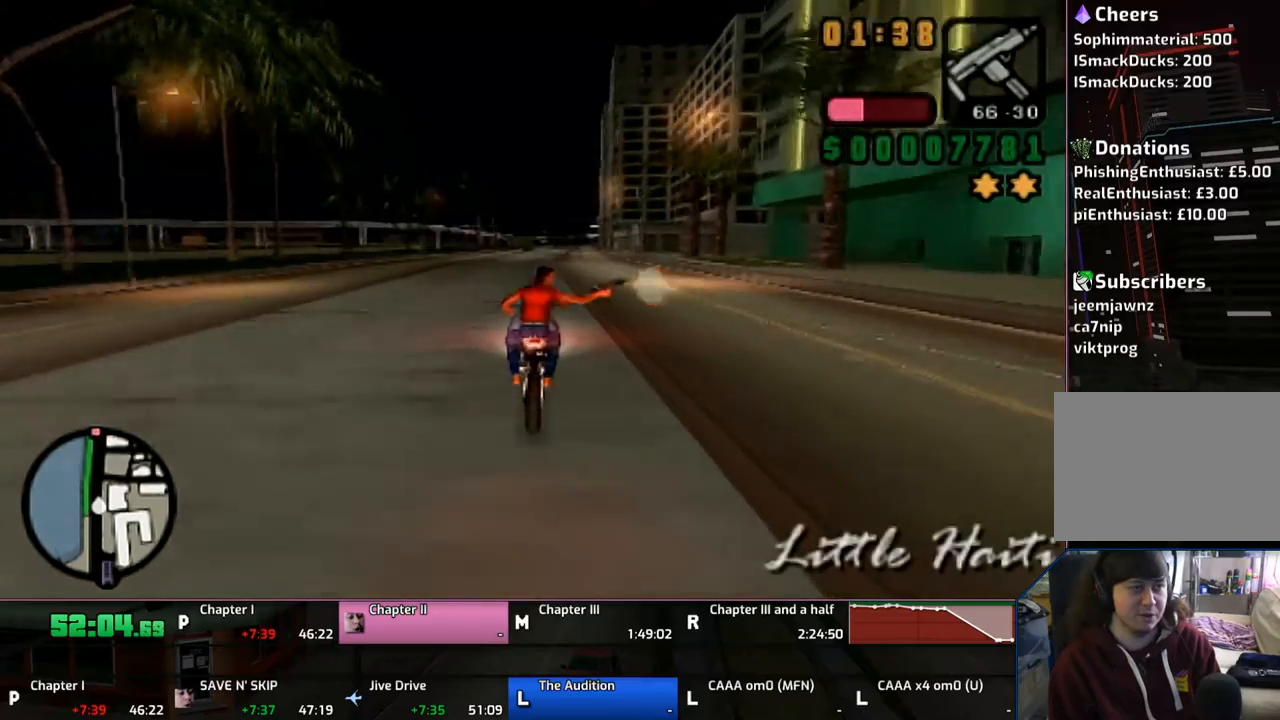
{"buttons": ["CROSS"], "left_stick": "center", "right_stick": "center", "events": [[33, "left_stick", "center"], [150, "left_stick", "up"], [283, "left_stick", "center"], [350, "left_stick", "up"], [433, "left_stick", "center"]]}
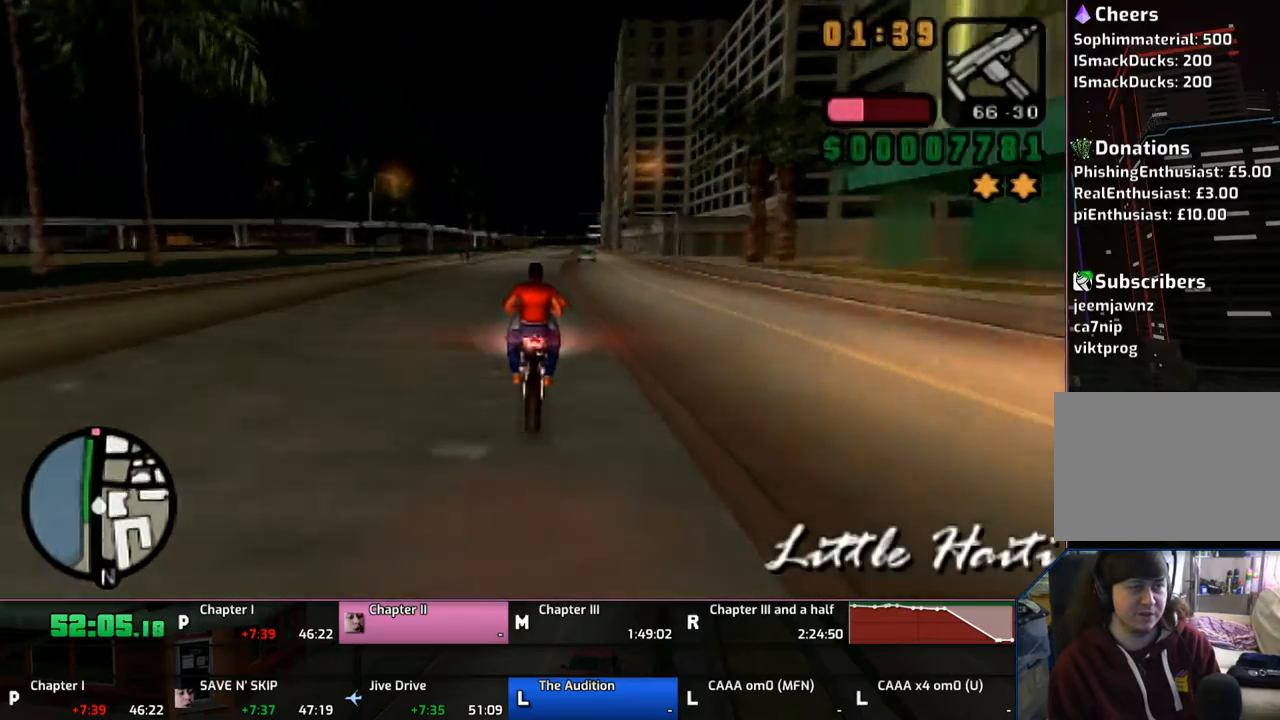
{"buttons": ["CROSS"], "left_stick": "up", "right_stick": "center", "events": [[33, "left_stick", "up"], [133, "left_stick", "right"], [333, "left_stick", "center"], [433, "left_stick", "up"]]}
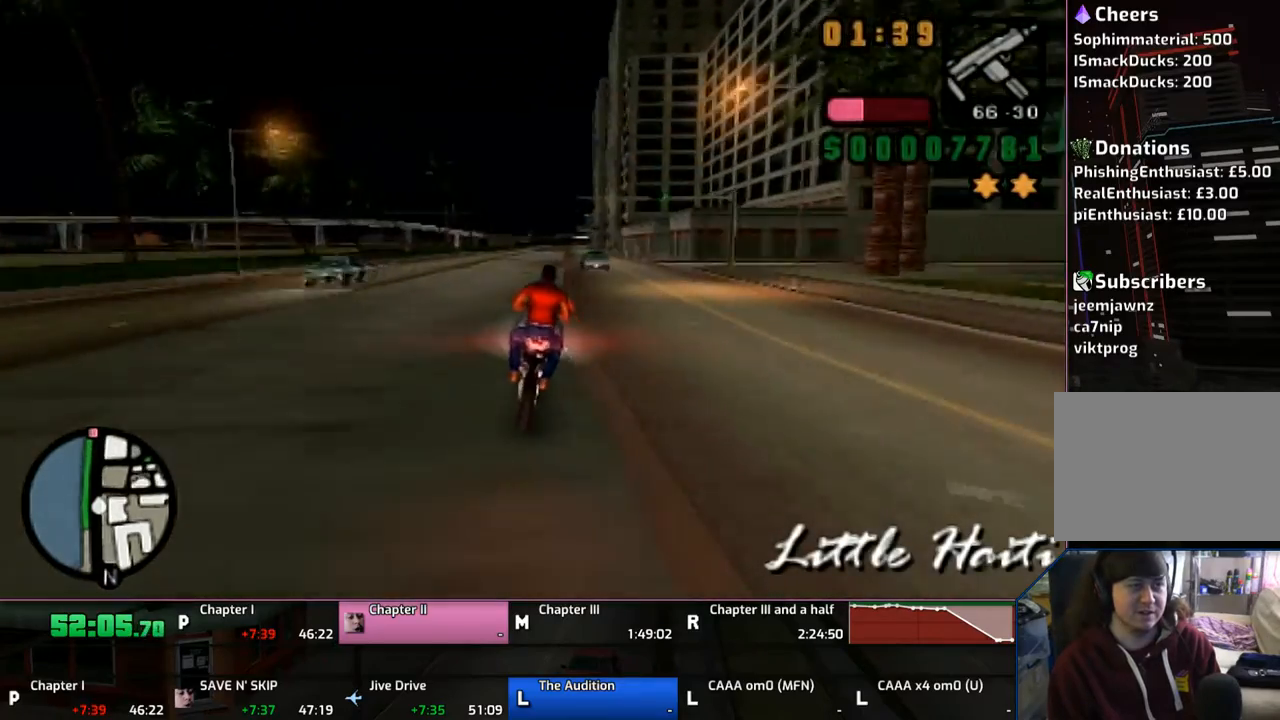
{"buttons": ["CROSS"], "left_stick": "up", "right_stick": "center", "events": []}
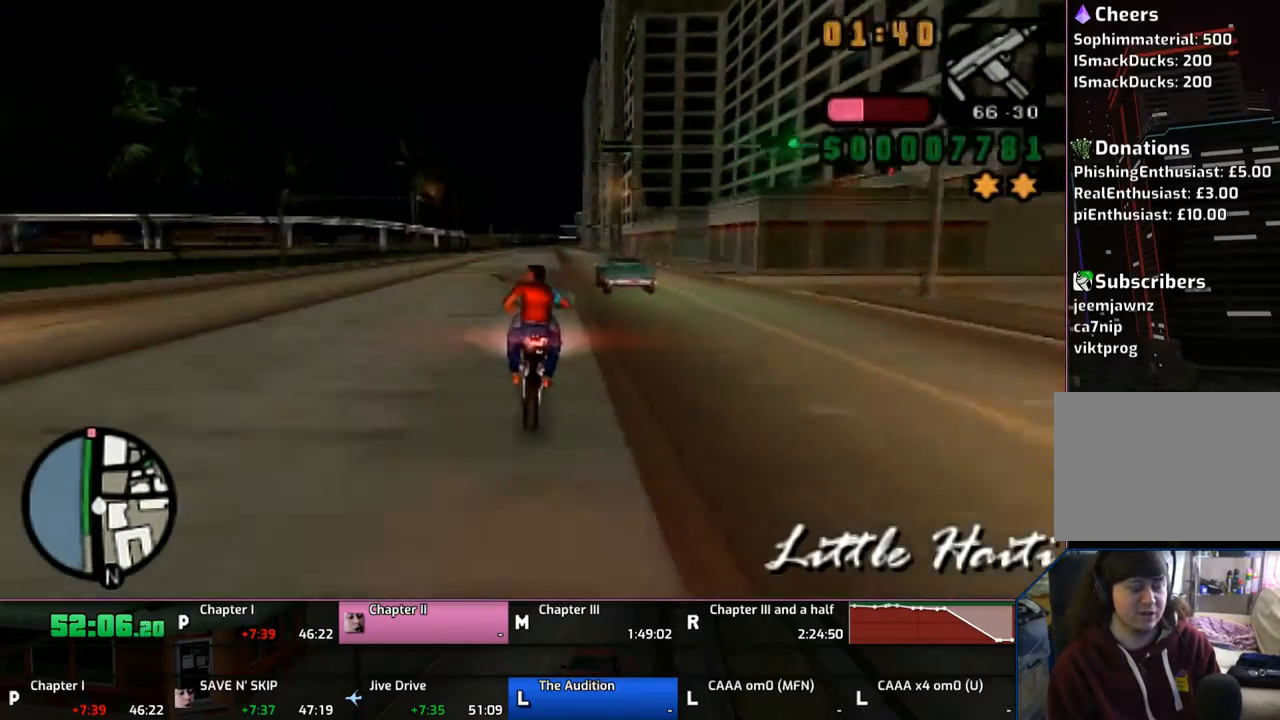
{"buttons": ["CROSS"], "left_stick": "up", "right_stick": "center", "events": []}
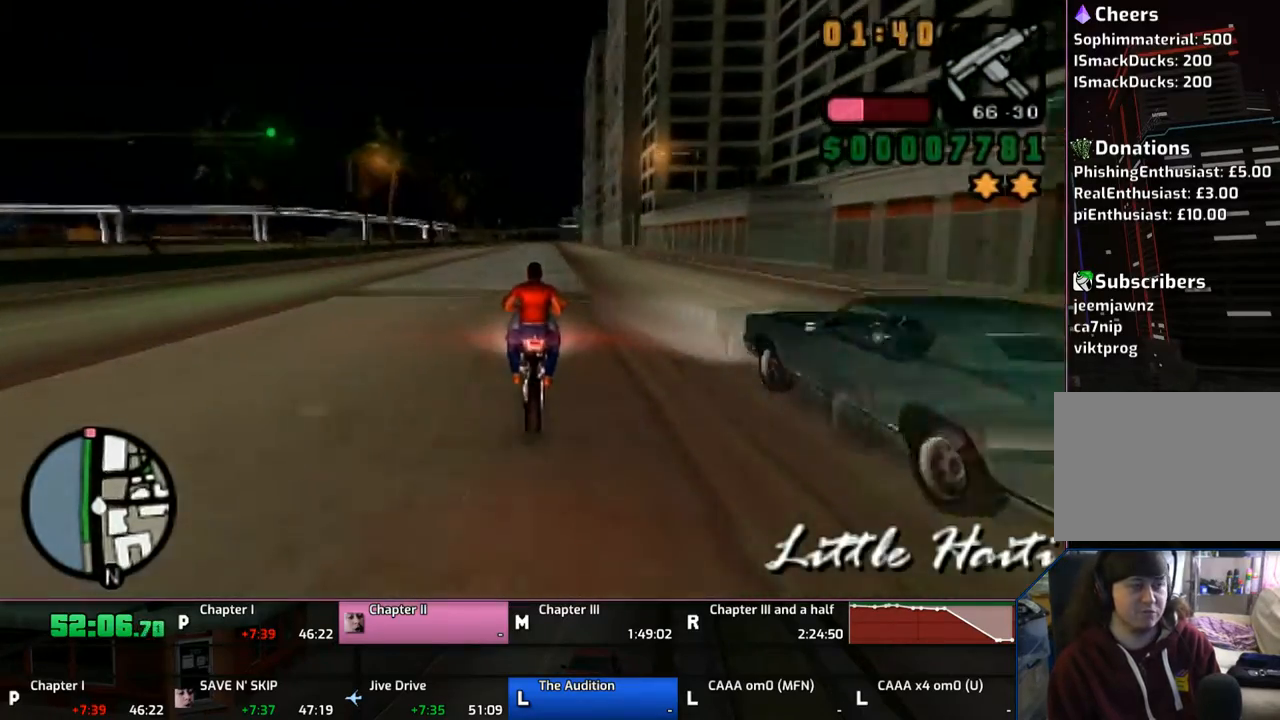
{"buttons": ["CROSS"], "left_stick": "up", "right_stick": "center", "events": []}
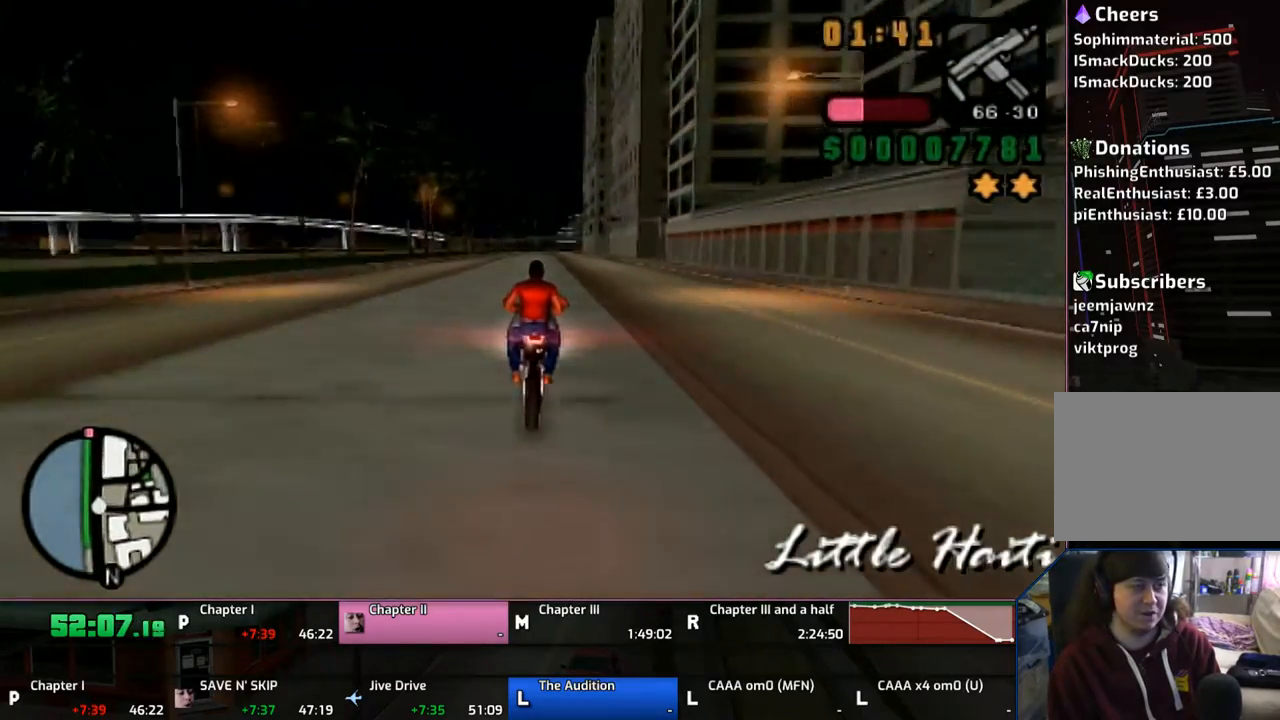
{"buttons": ["CROSS"], "left_stick": "up", "right_stick": "center", "events": []}
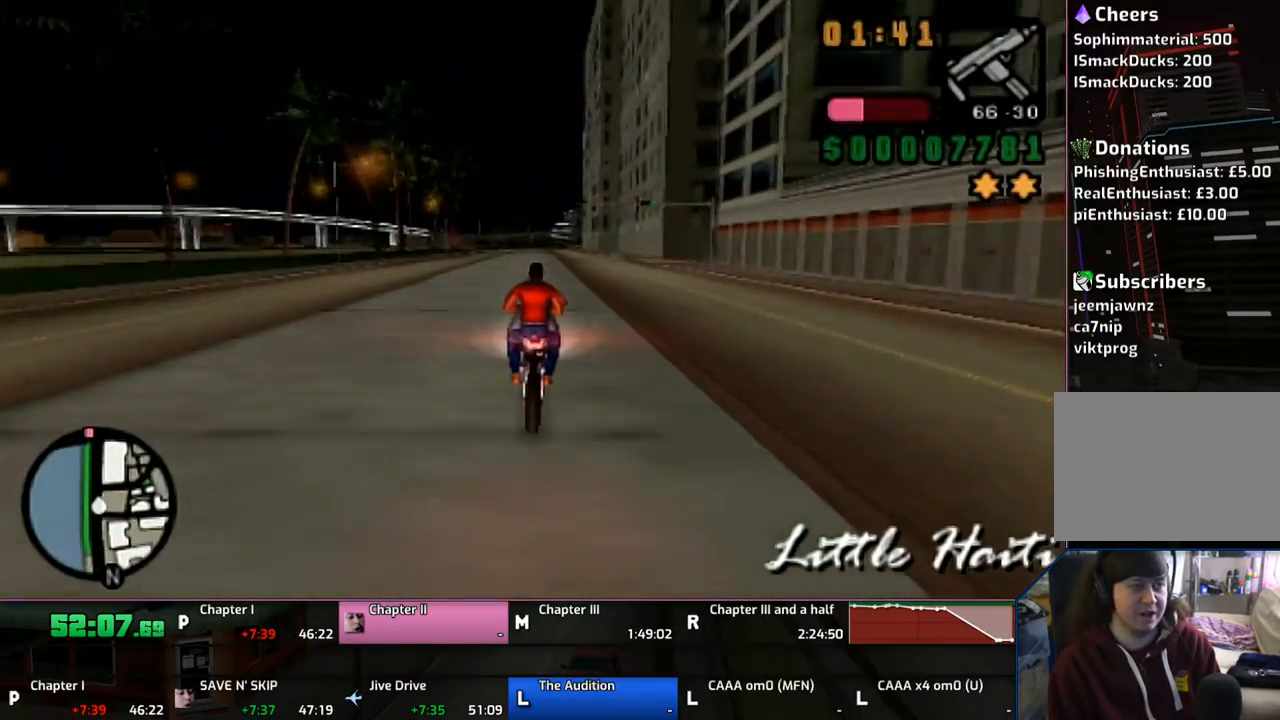
{"buttons": ["CROSS"], "left_stick": "up", "right_stick": "center", "events": [[133, "left_stick", "center"], [233, "left_stick", "up"], [333, "left_stick", "center"], [433, "left_stick", "up"]]}
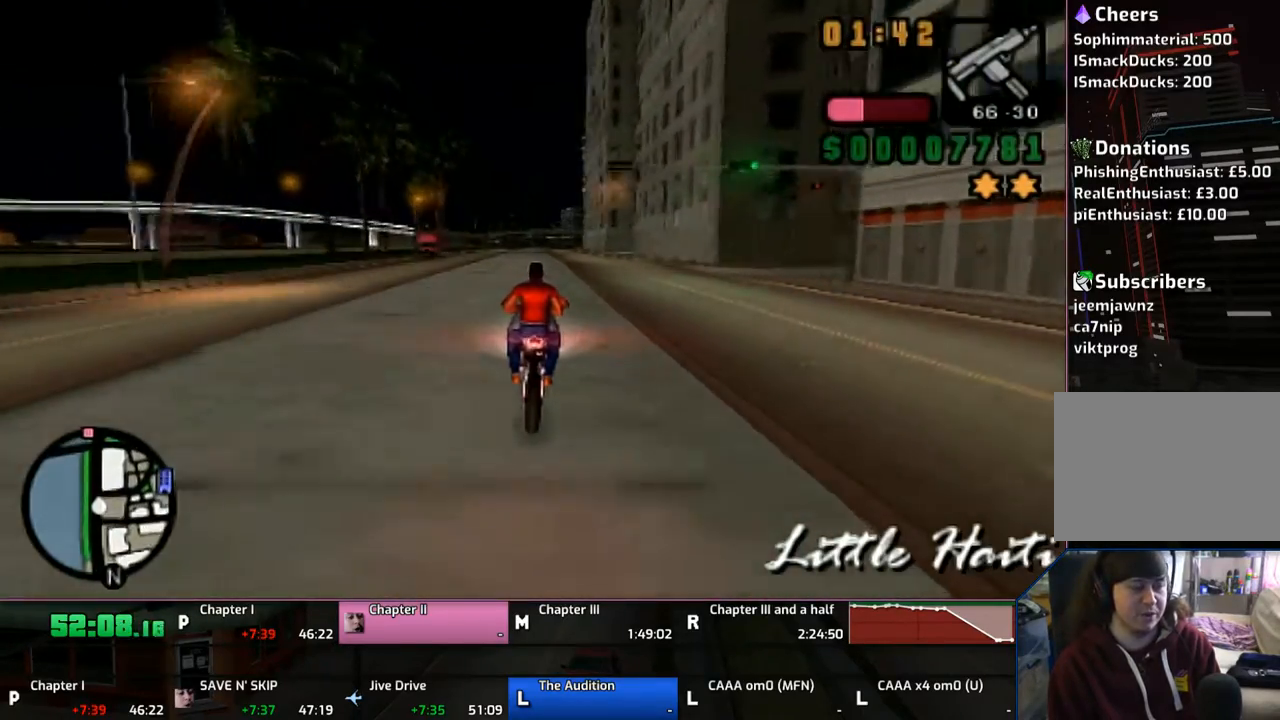
{"buttons": ["CROSS"], "left_stick": "up", "right_stick": "center", "events": [[33, "left_stick", "center"], [83, "left_stick", "up"]]}
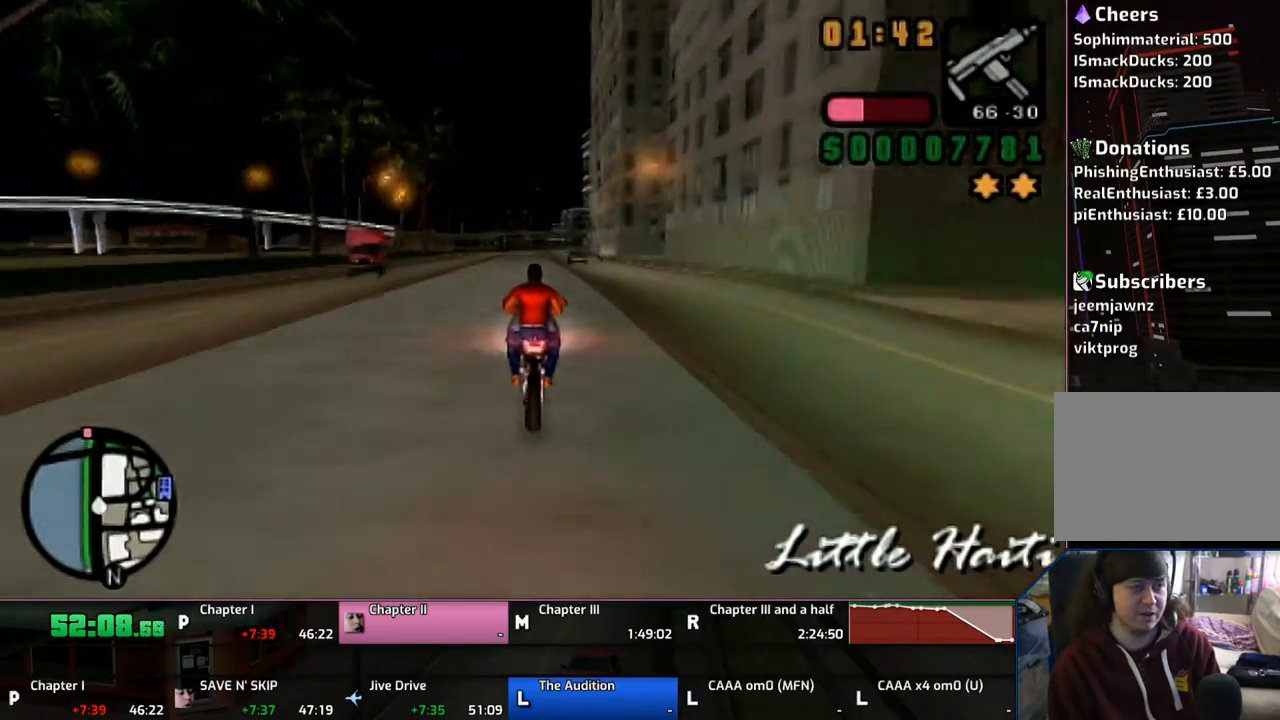
{"buttons": ["CROSS"], "left_stick": "up", "right_stick": "center", "events": [[333, "left_stick", "center"], [433, "left_stick", "up"]]}
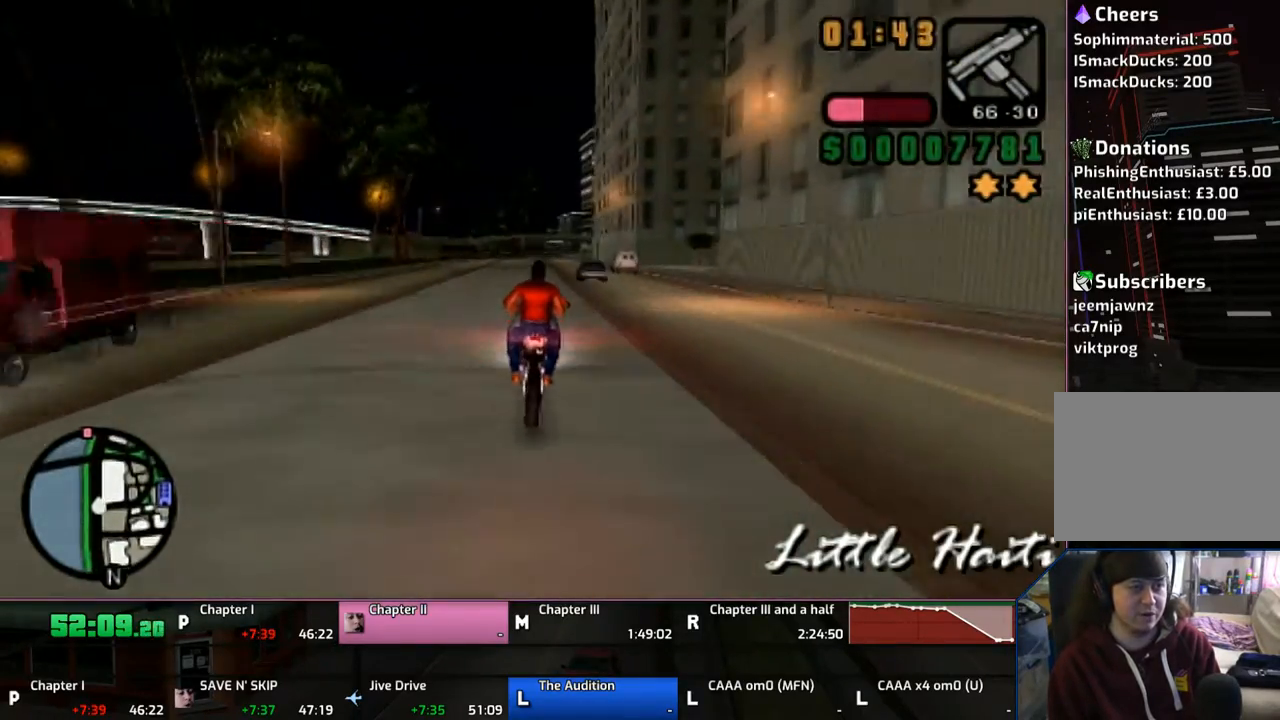
{"buttons": ["CROSS"], "left_stick": "up", "right_stick": "center", "events": [[233, "left_stick", "center"], [333, "left_stick", "up"]]}
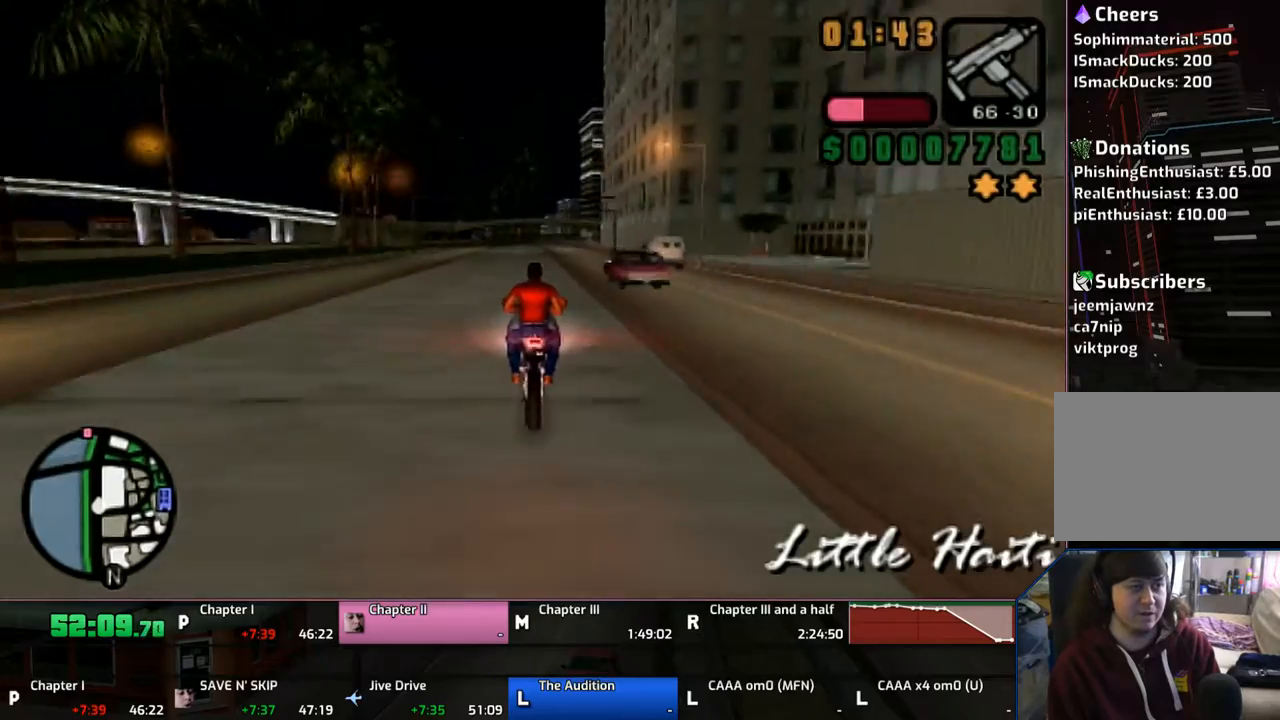
{"buttons": ["CROSS"], "left_stick": "up", "right_stick": "center", "events": [[150, "left_stick", "center"], [233, "left_stick", "up"], [283, "left_stick", "center"], [433, "left_stick", "up"]]}
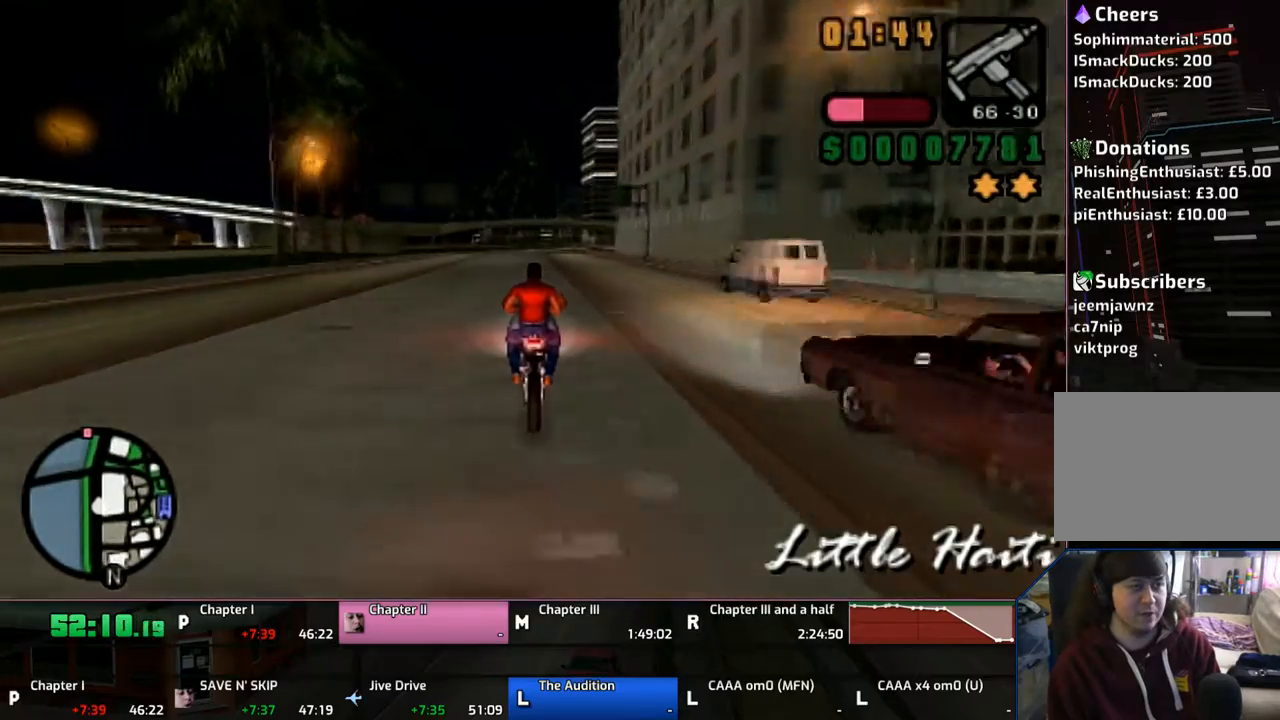
{"buttons": ["CROSS"], "left_stick": "up", "right_stick": "center", "events": [[33, "left_stick", "center"], [133, "left_stick", "up"]]}
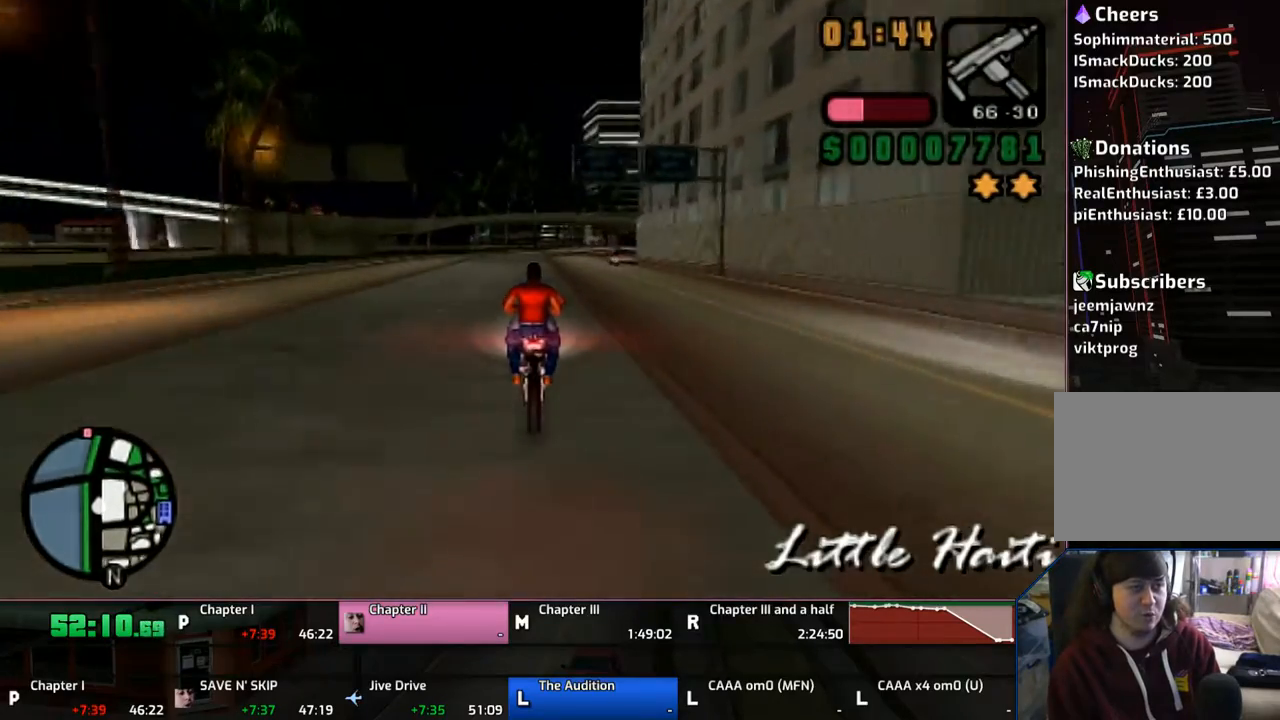
{"buttons": ["CROSS"], "left_stick": "up", "right_stick": "center", "events": [[133, "left_stick", "center"], [233, "left_stick", "up"], [333, "left_stick", "center"], [433, "left_stick", "up"]]}
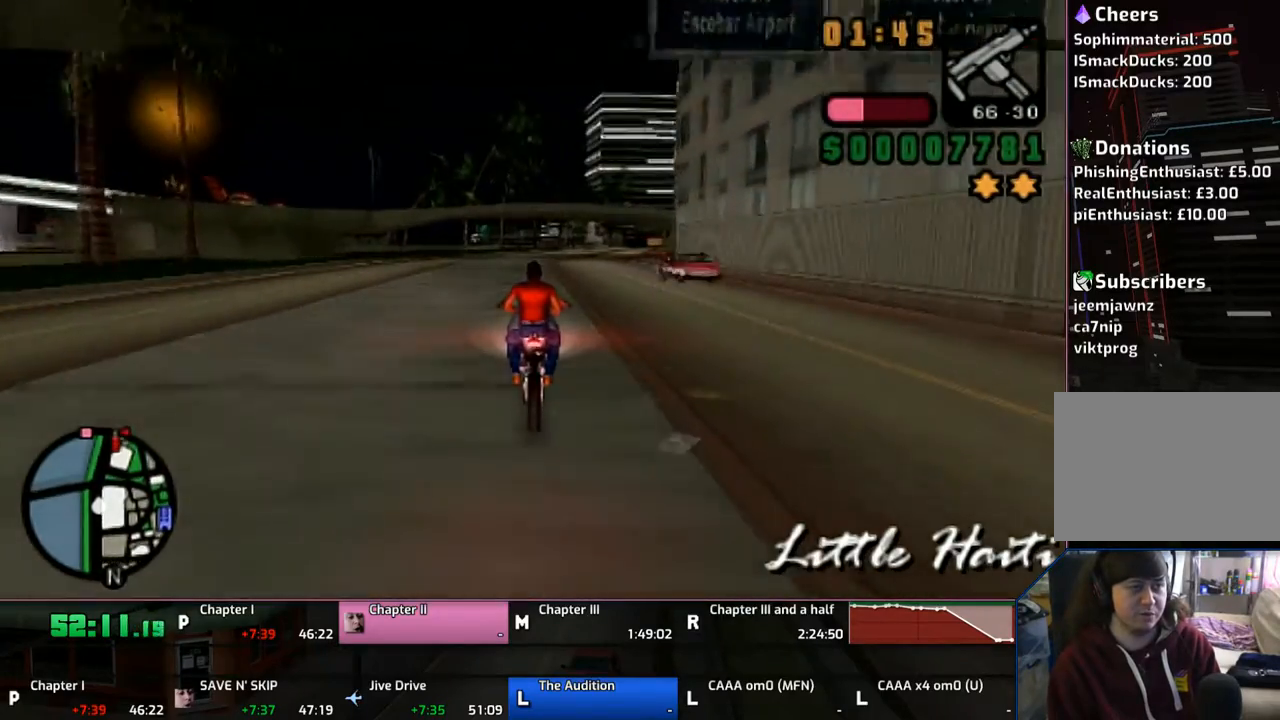
{"buttons": ["CROSS"], "left_stick": "center", "right_stick": "center", "events": [[67, "left_stick", "up-right"], [250, "left_stick", "center"], [333, "left_stick", "up"], [433, "left_stick", "center"]]}
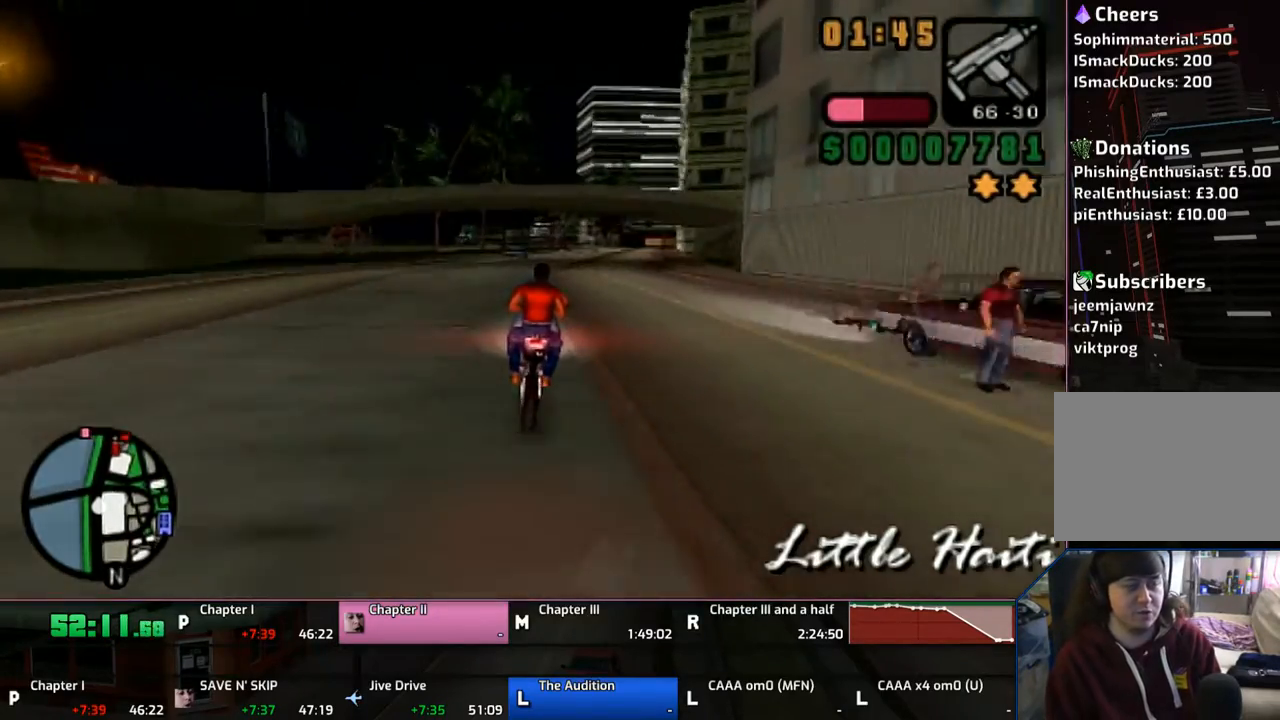
{"buttons": ["CROSS"], "left_stick": "up-right", "right_stick": "center", "events": [[33, "left_stick", "up"], [267, "left_stick", "up-right"]]}
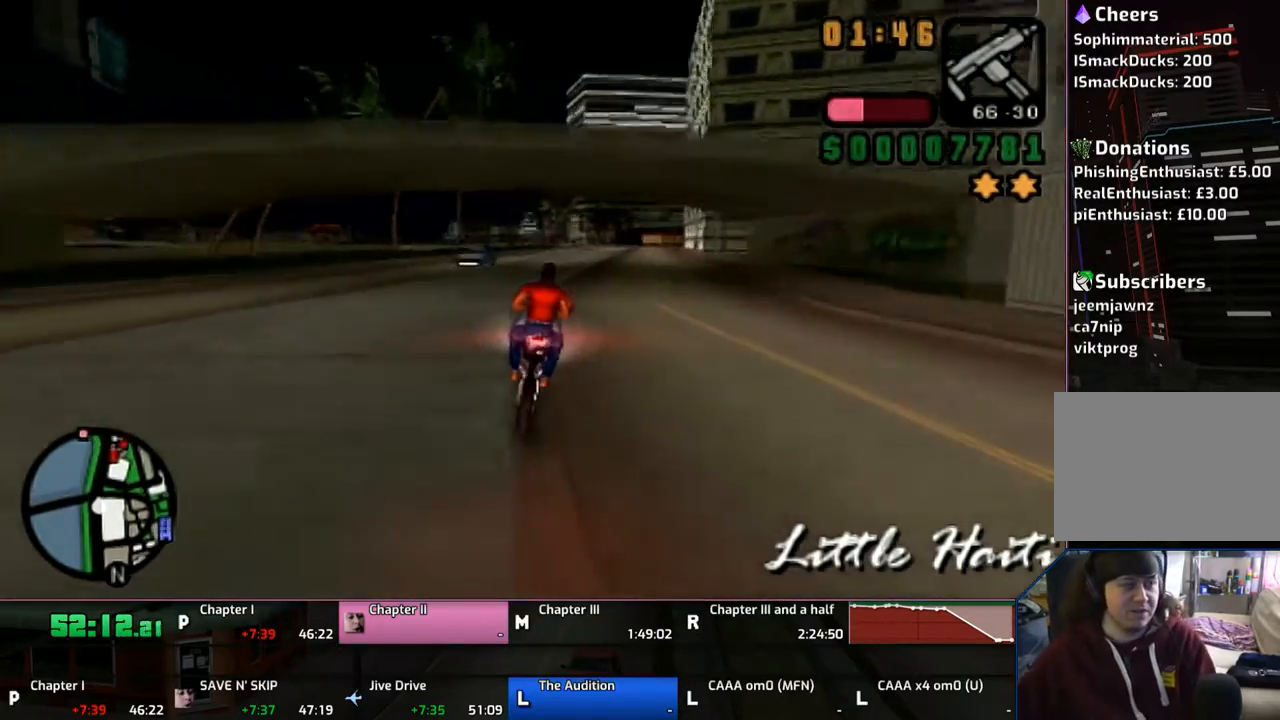
{"buttons": ["CROSS"], "left_stick": "right", "right_stick": "center", "events": [[333, "left_stick", "right"]]}